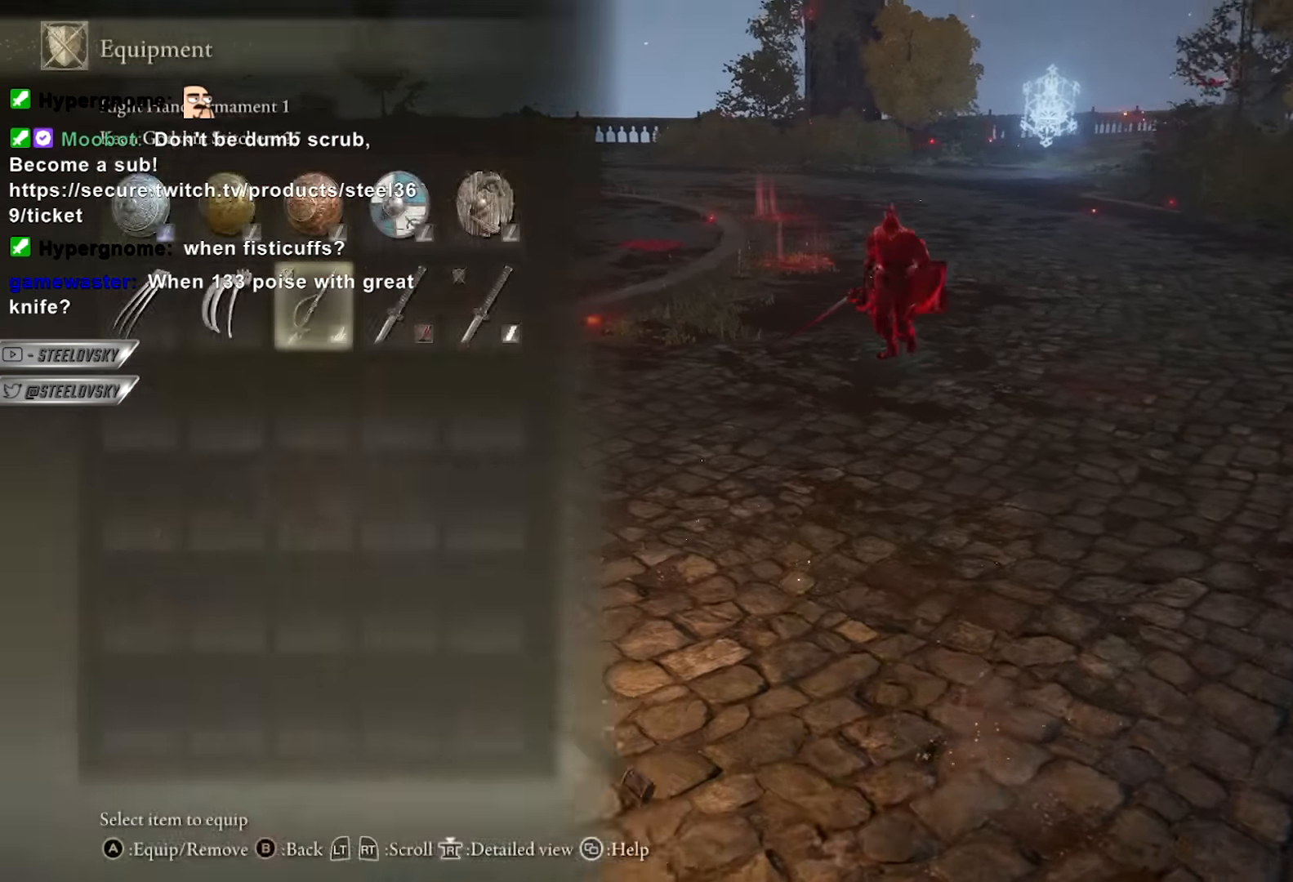
Gameplay with a controller (Xbox layout); each line is a JSON object with the inputs held at the frame after it. "events" lists button and stick changes between this image and that frame as [ms after this image, input, new state], when the widget could be followed in between. Not read: START.
{"buttons": [], "left_stick": "up", "right_stick": "center"}
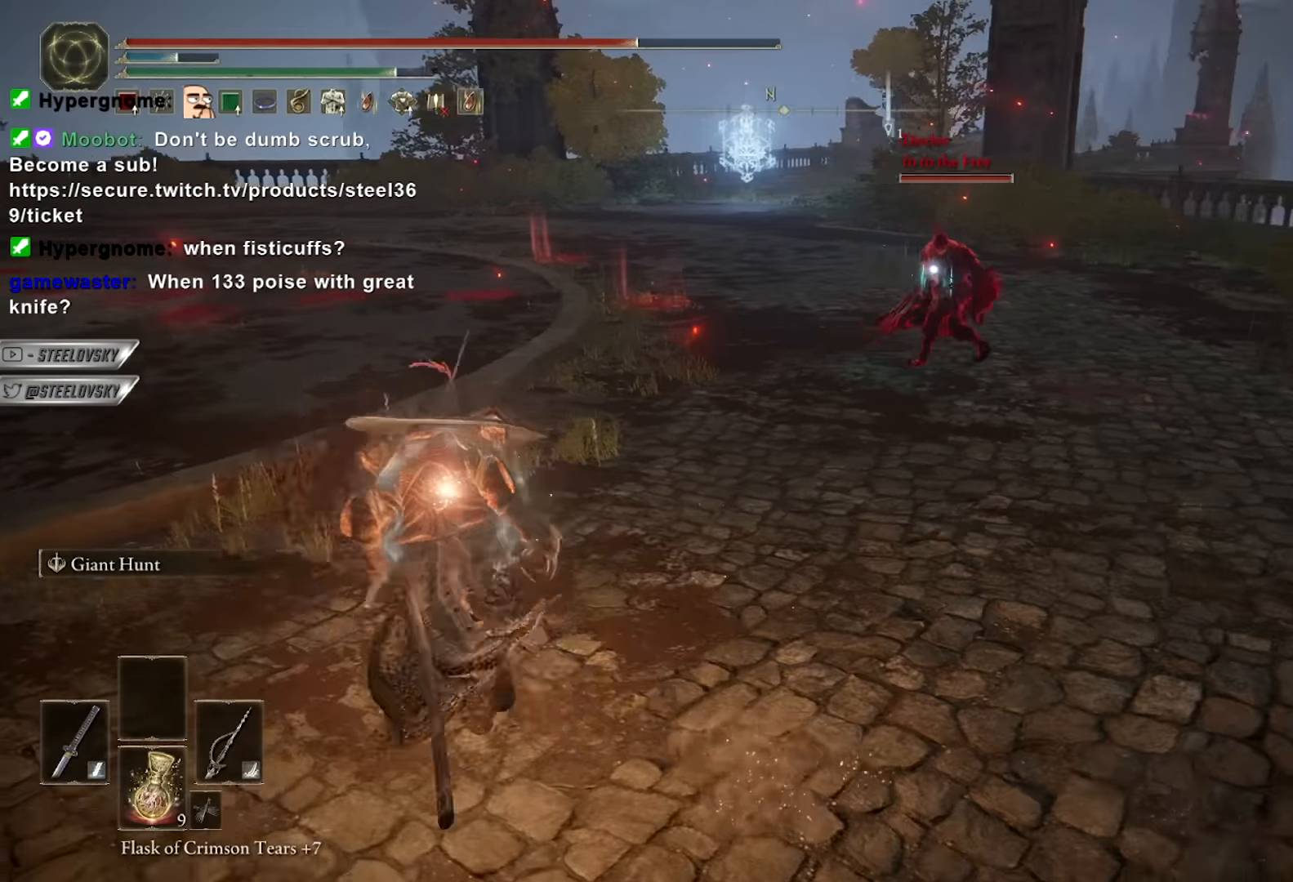
{"buttons": ["B"], "left_stick": "down", "right_stick": "center", "events": [[50, "B", "down"], [200, "left_stick", "right"], [317, "left_stick", "down"]]}
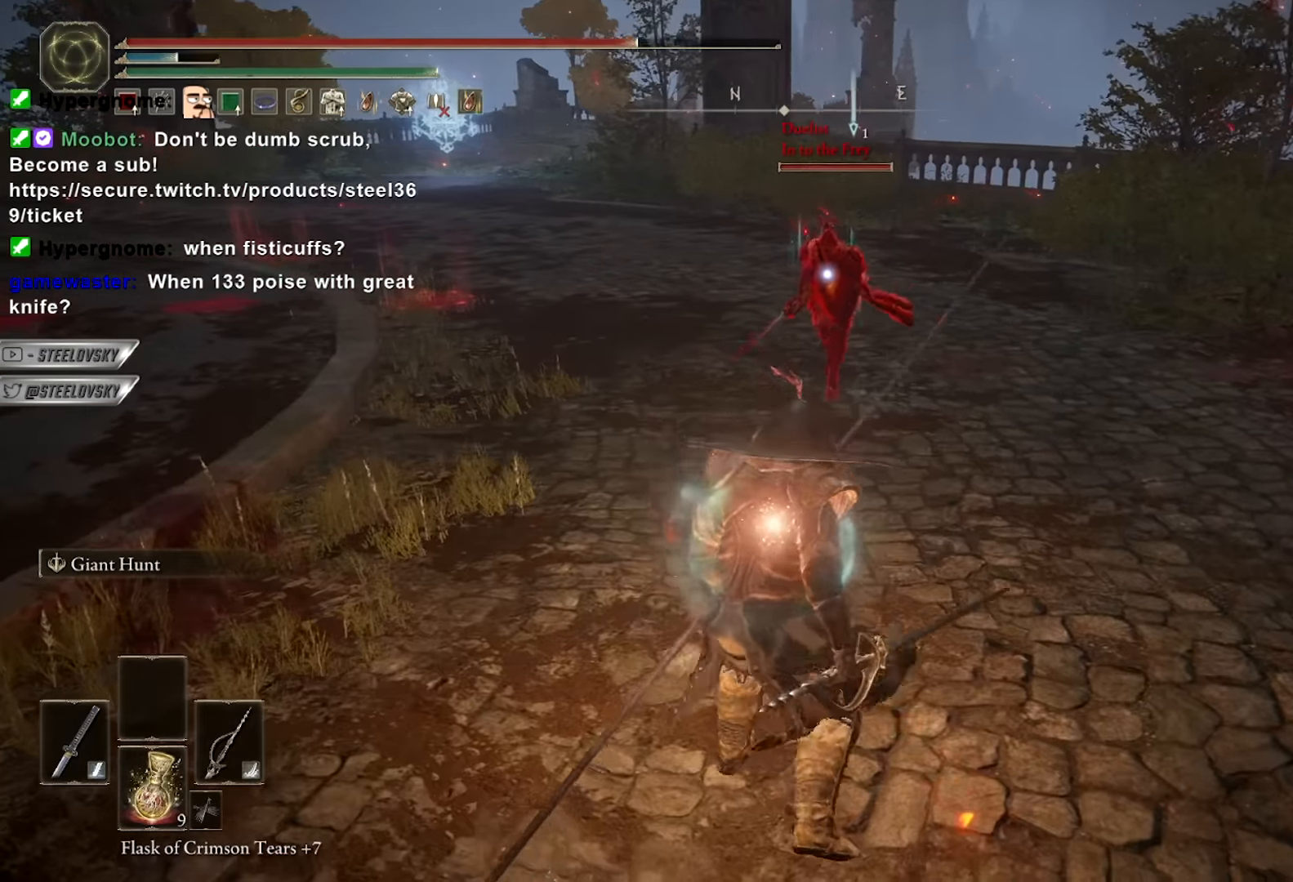
{"buttons": [], "left_stick": "up", "right_stick": "center", "events": [[234, "left_stick", "down-right"], [367, "left_stick", "up-right"], [384, "R2", "down"], [467, "B", "up"], [484, "R2", "up"], [484, "left_stick", "up"]]}
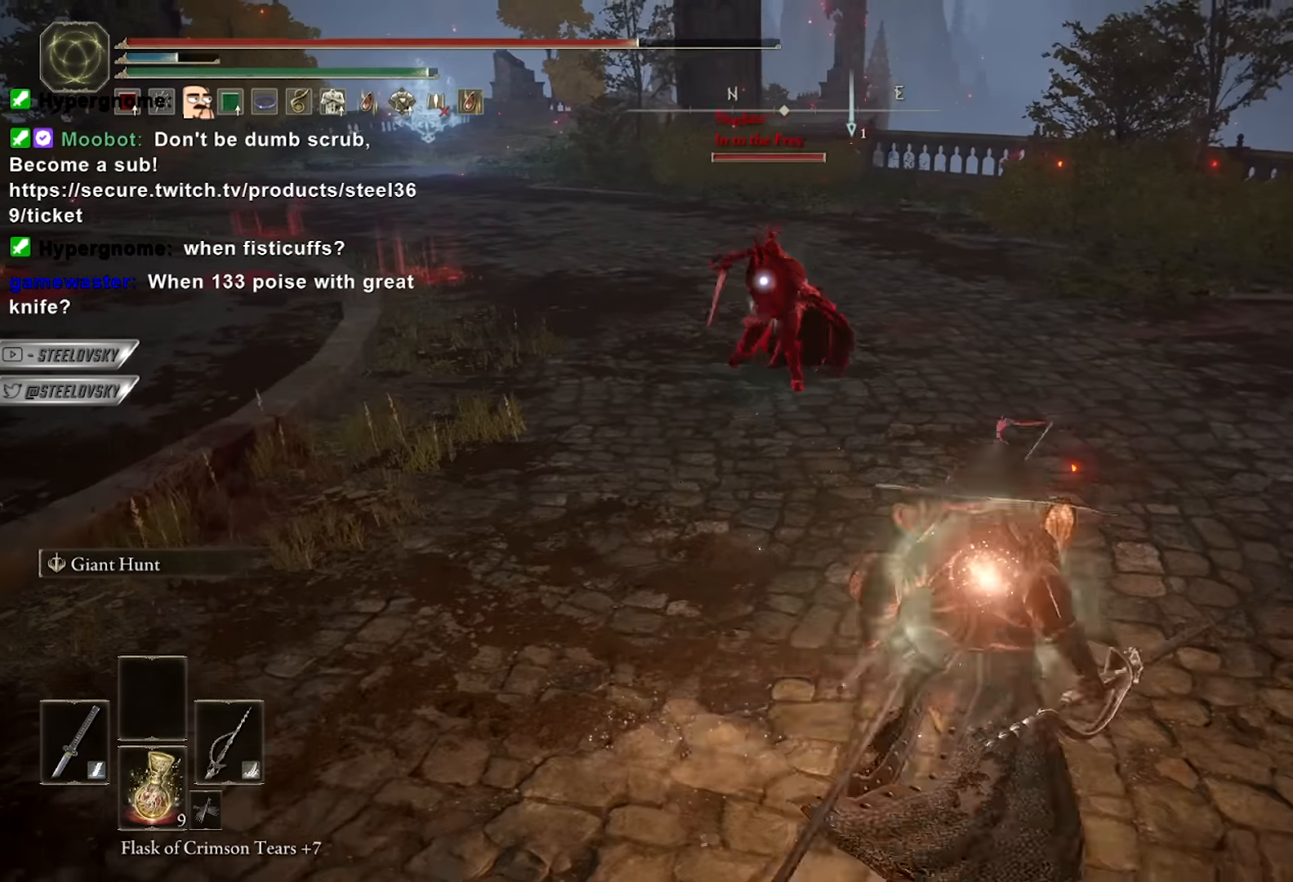
{"buttons": [], "left_stick": "center", "right_stick": "center", "events": [[417, "left_stick", "center"]]}
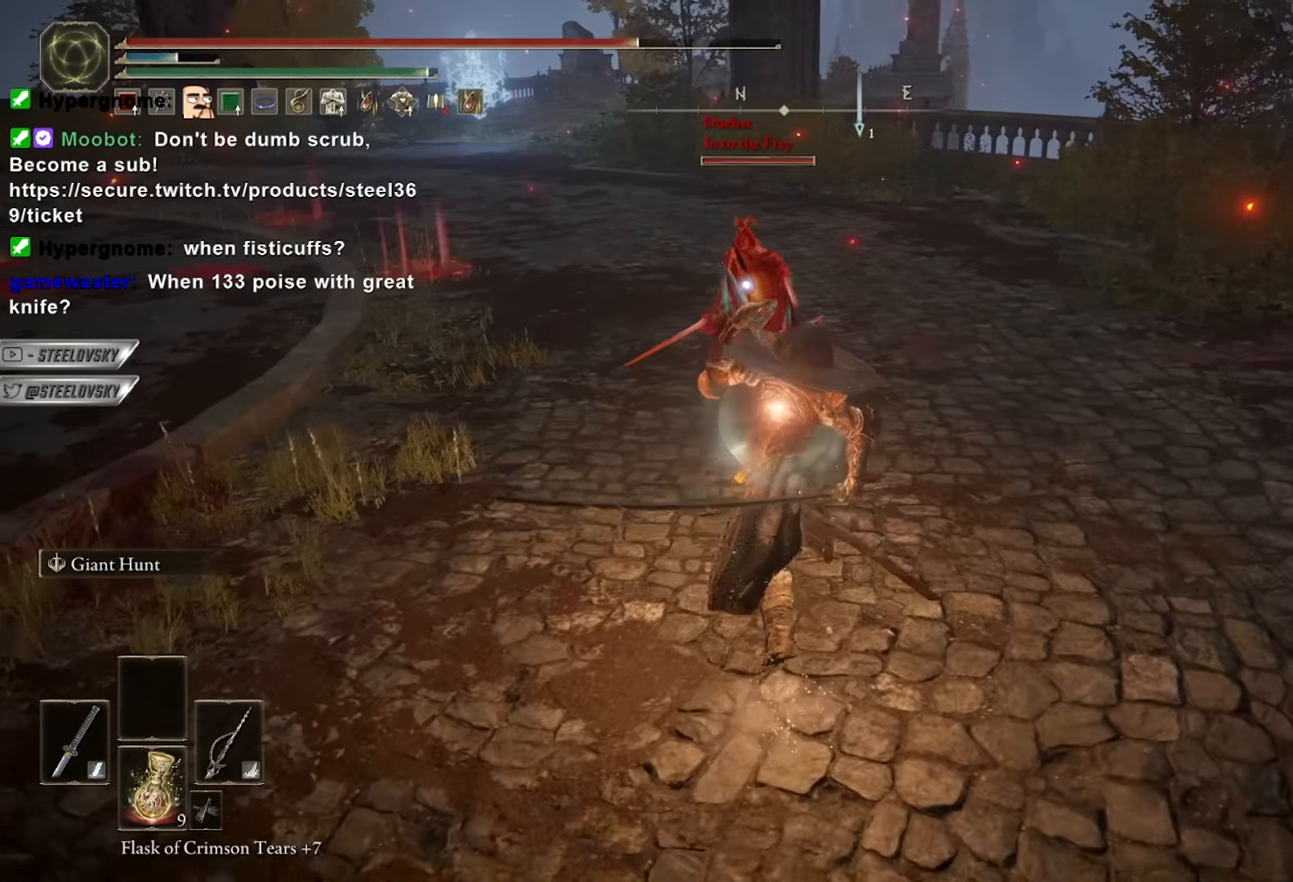
{"buttons": ["B"], "left_stick": "up-right", "right_stick": "center", "events": [[100, "left_stick", "up-right"], [434, "B", "down"]]}
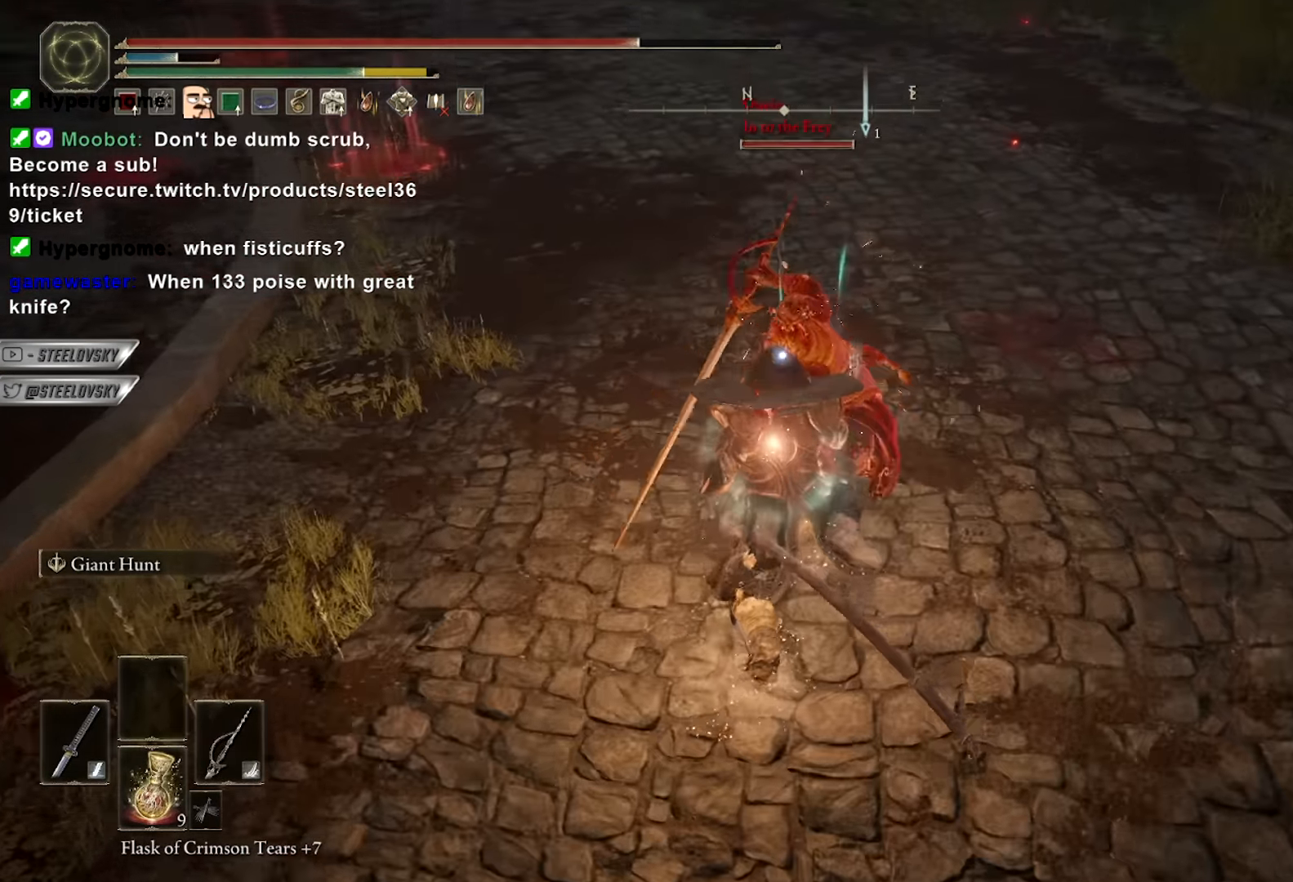
{"buttons": [], "left_stick": "up", "right_stick": "center", "events": [[34, "B", "up"], [384, "left_stick", "up"]]}
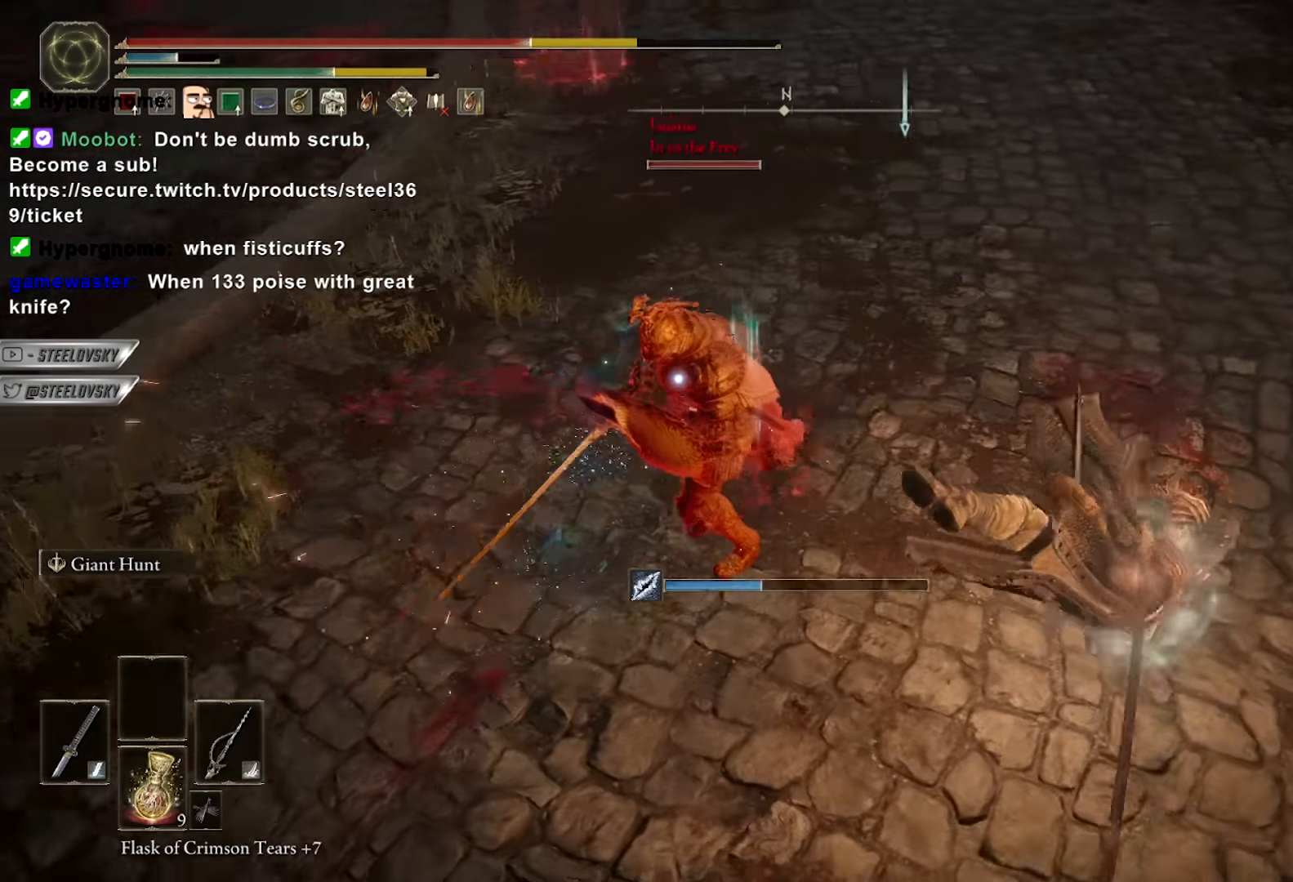
{"buttons": [], "left_stick": "right", "right_stick": "center", "events": [[83, "left_stick", "up-right"], [283, "B", "down"], [366, "B", "up"], [433, "left_stick", "right"]]}
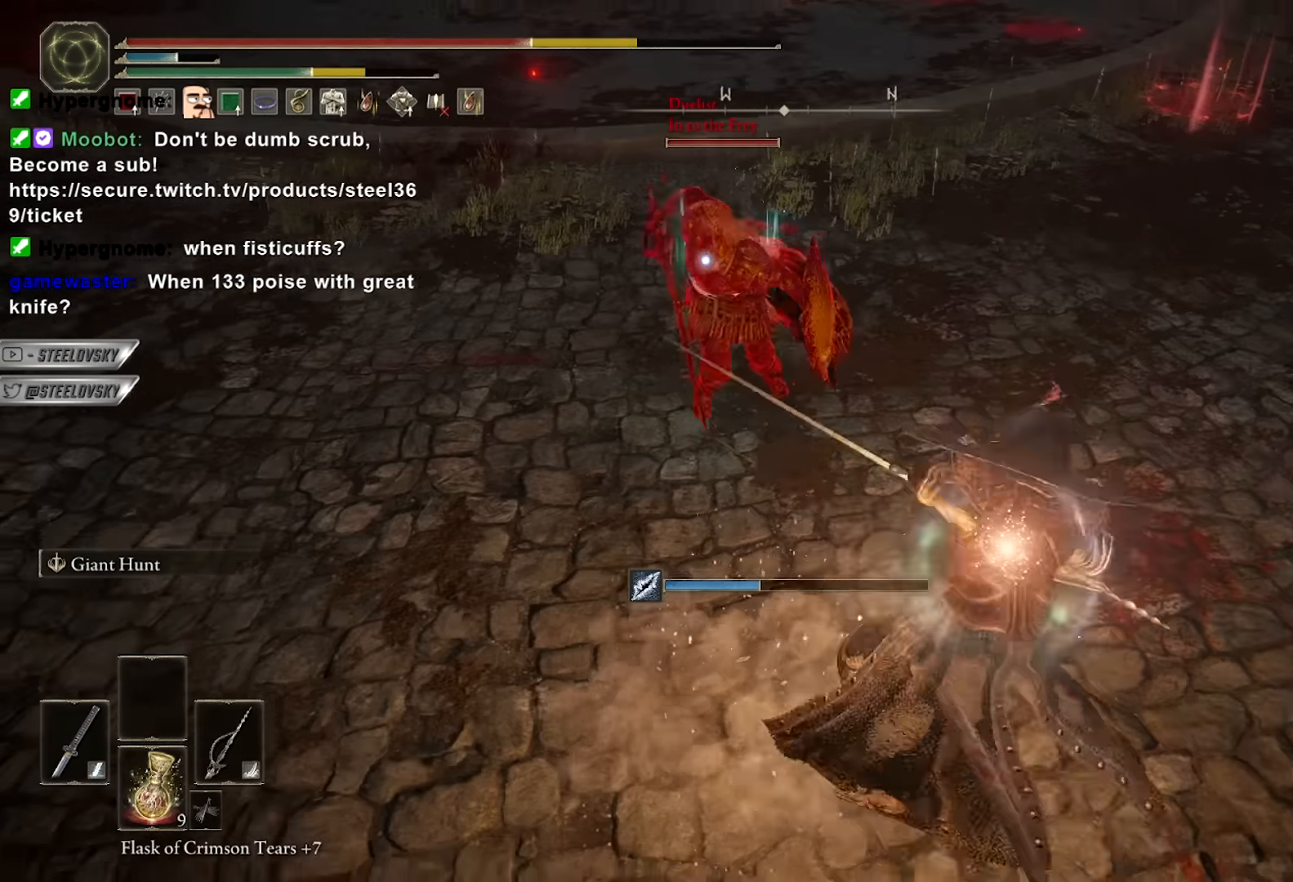
{"buttons": ["B"], "left_stick": "down-right", "right_stick": "center", "events": [[183, "left_stick", "down-right"], [250, "B", "down"]]}
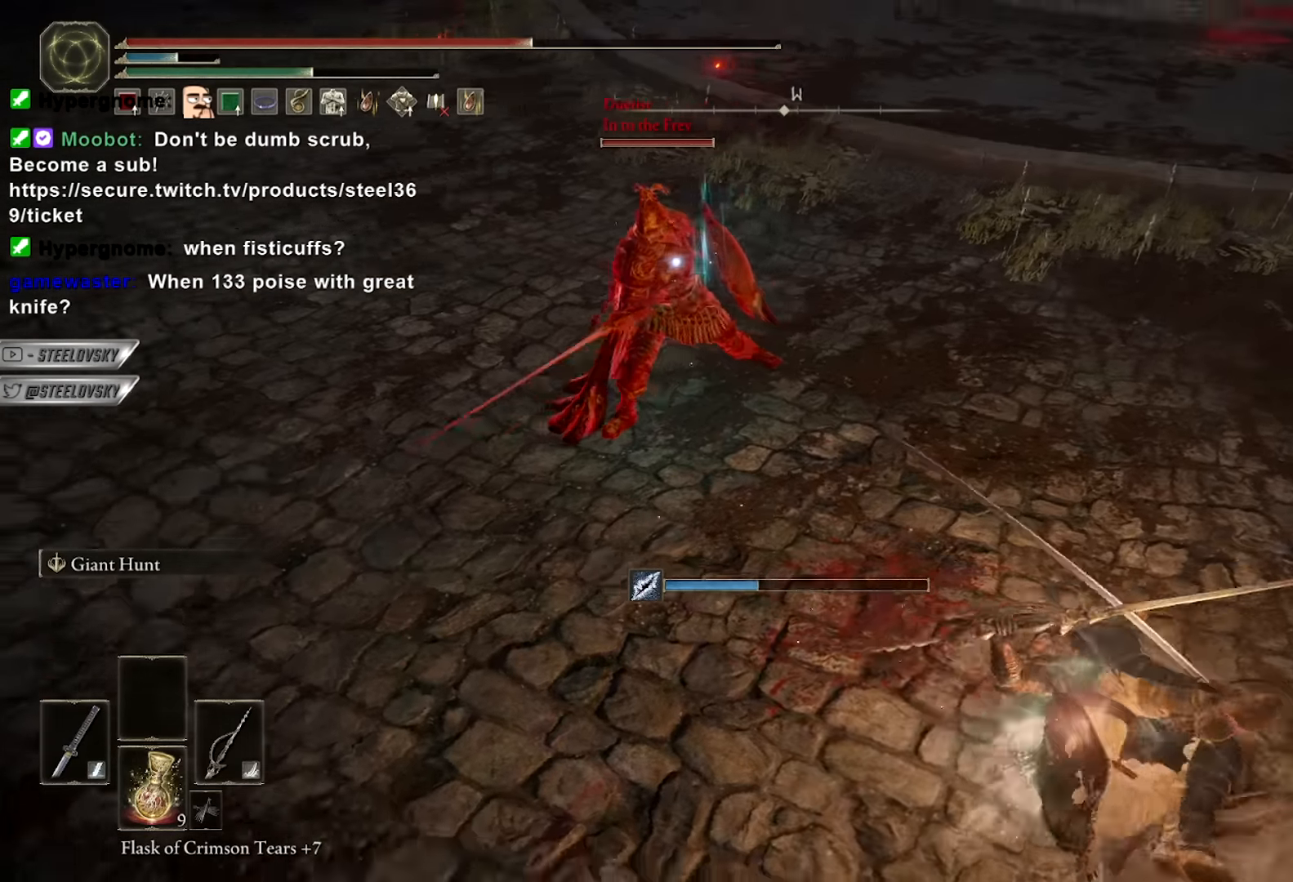
{"buttons": ["B"], "left_stick": "up-right", "right_stick": "center", "events": [[416, "left_stick", "up-right"]]}
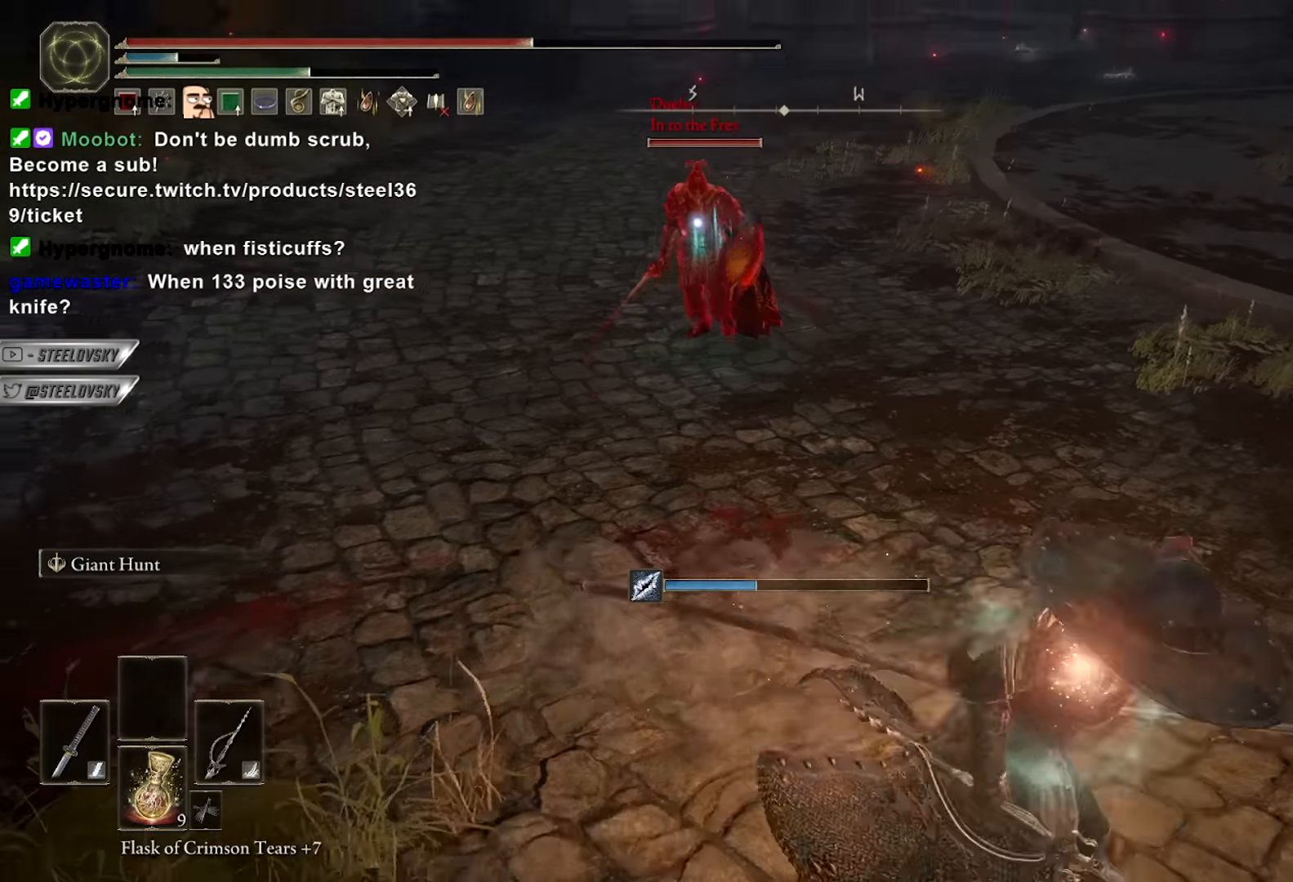
{"buttons": [], "left_stick": "up", "right_stick": "center", "events": [[50, "R2", "down"], [133, "B", "up"], [133, "left_stick", "up"], [150, "R2", "up"]]}
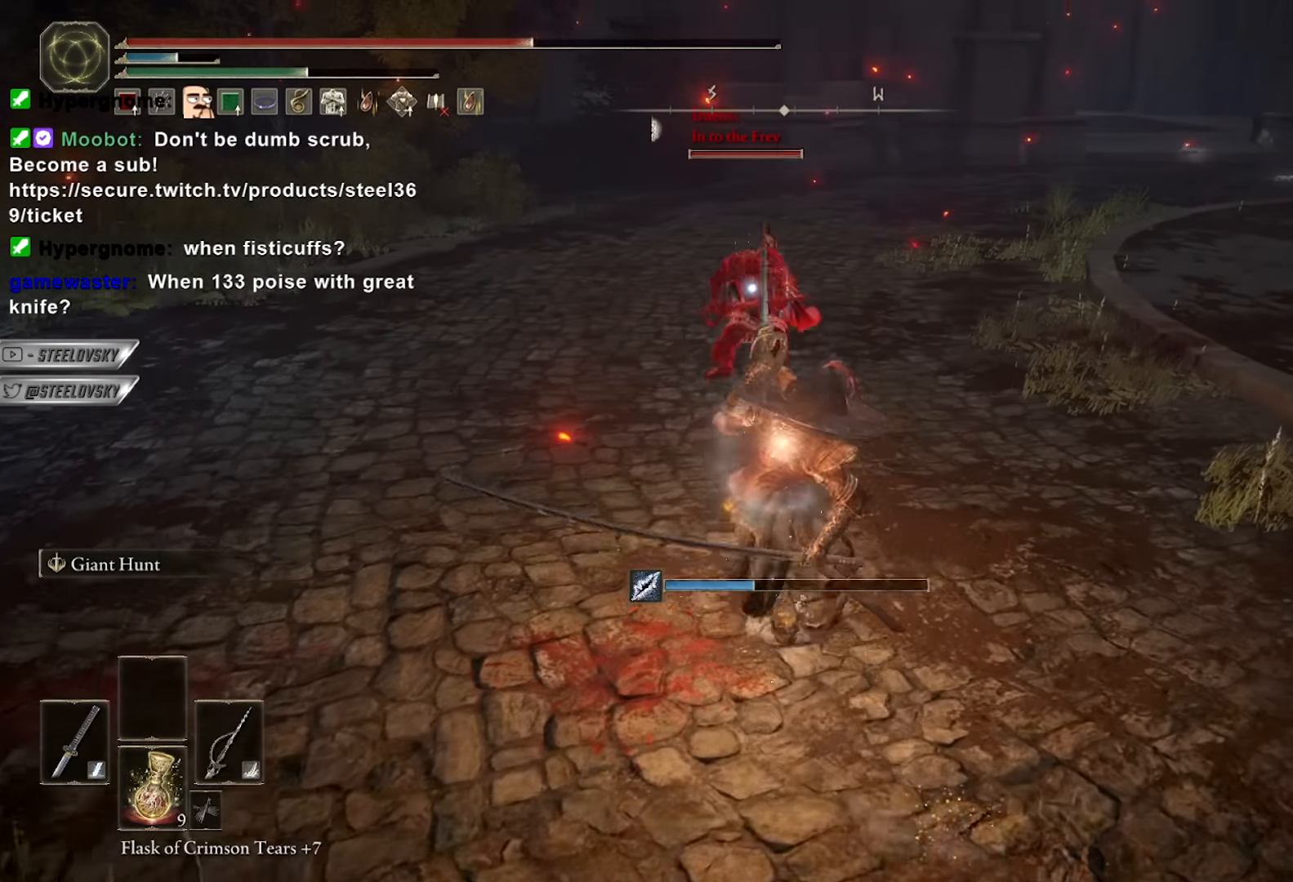
{"buttons": ["B"], "left_stick": "up-right", "right_stick": "center", "events": [[416, "left_stick", "up-right"], [483, "B", "down"]]}
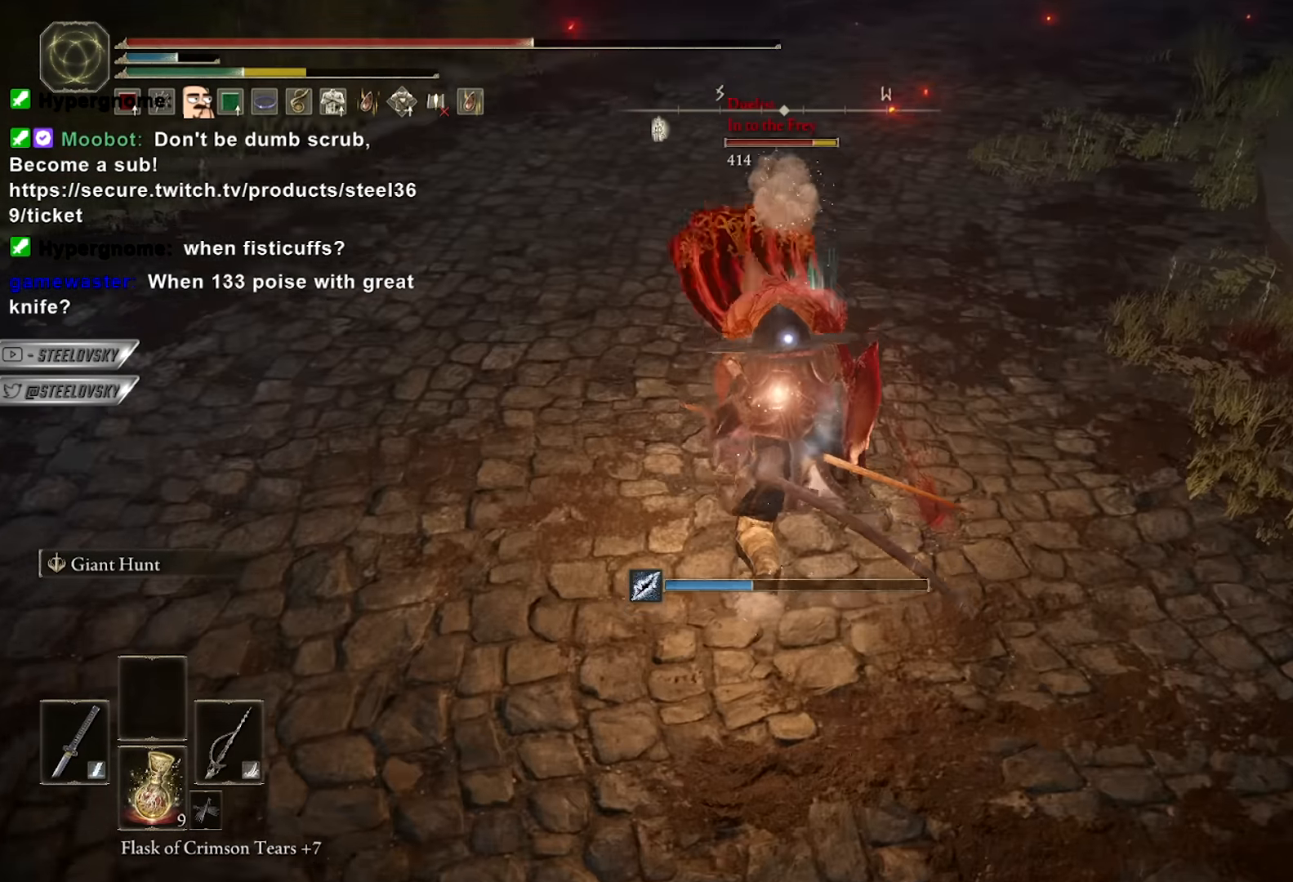
{"buttons": [], "left_stick": "up", "right_stick": "center", "events": [[66, "B", "up"], [150, "B", "down"], [266, "B", "up"], [300, "left_stick", "up"]]}
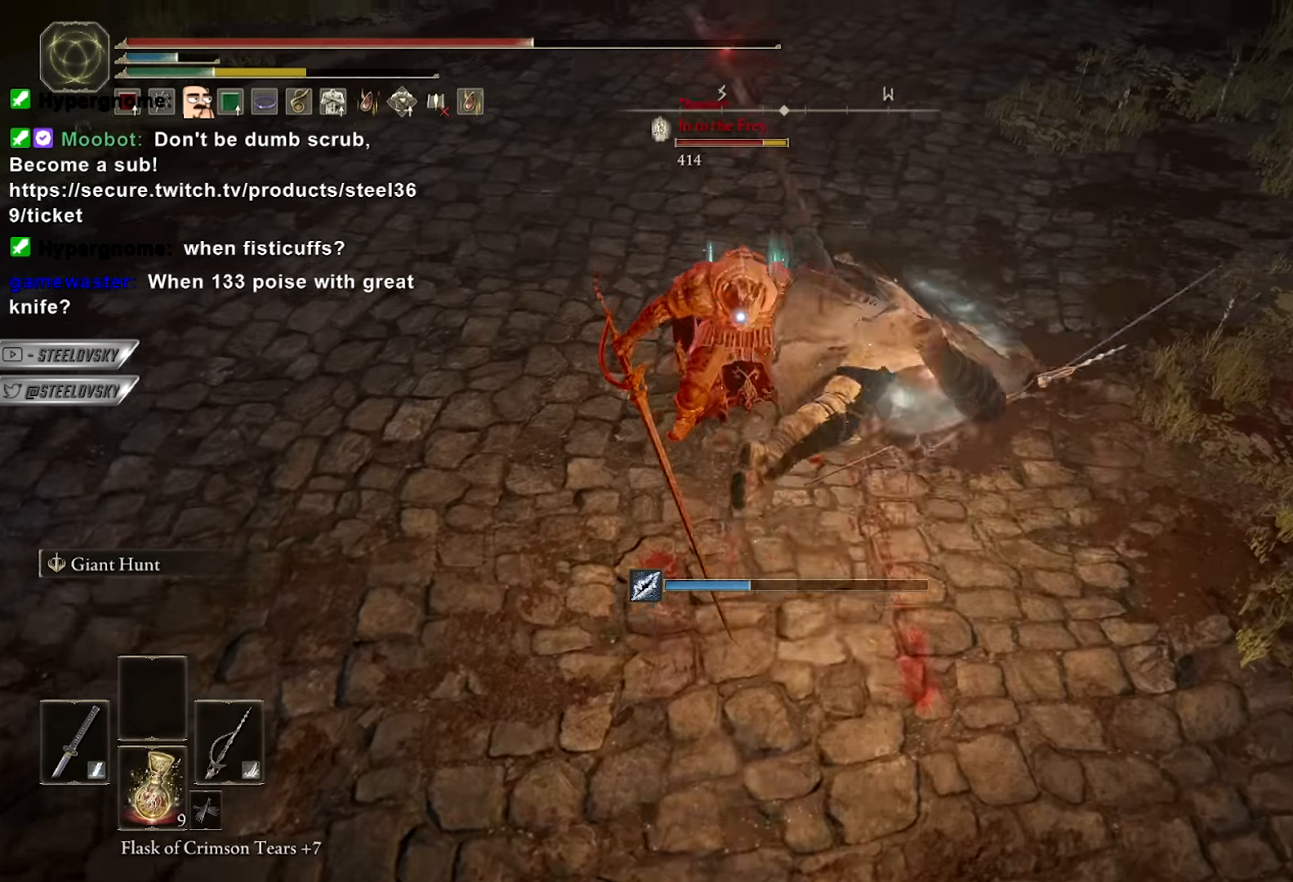
{"buttons": [], "left_stick": "up-left", "right_stick": "center", "events": [[66, "left_stick", "up-left"], [183, "L1", "down"], [300, "L1", "up"]]}
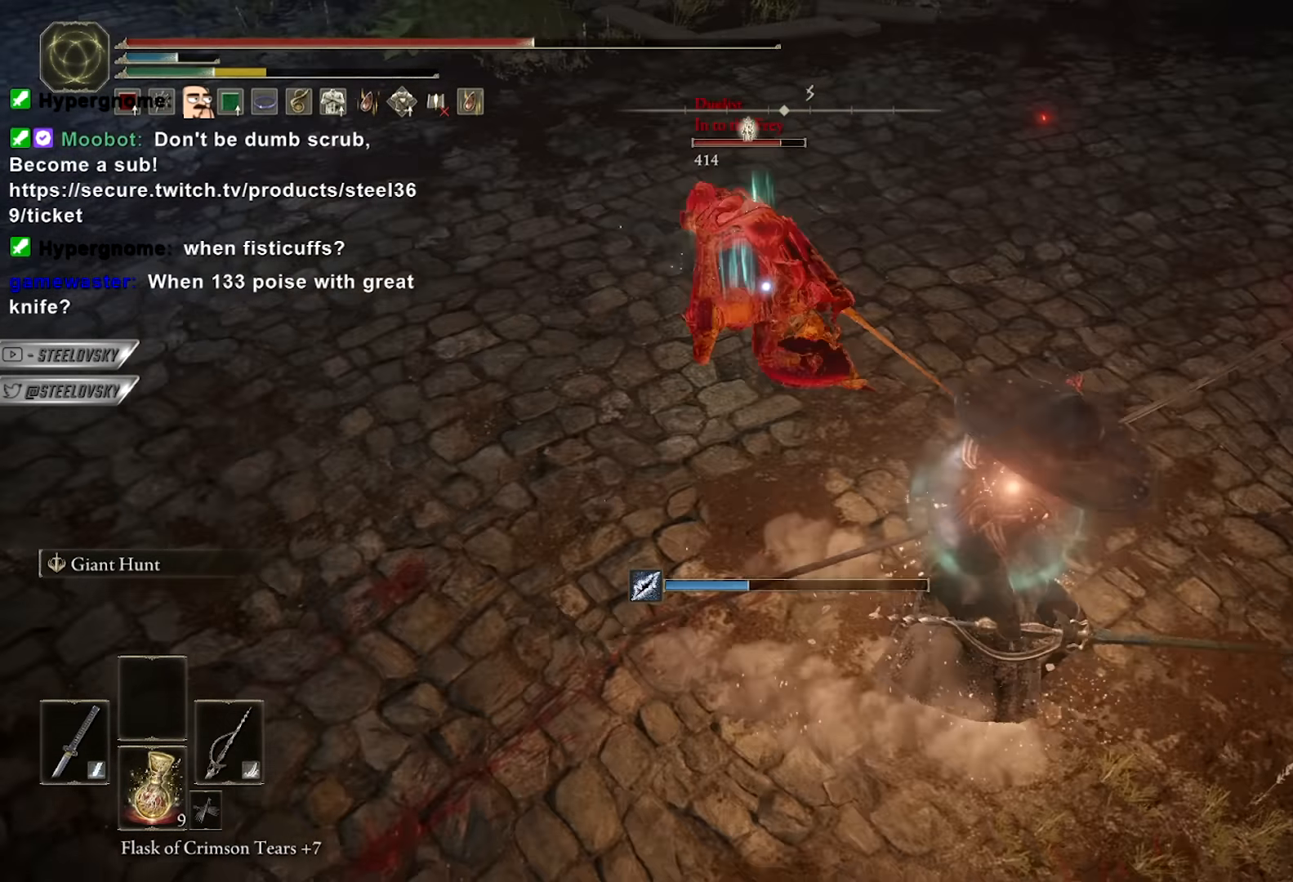
{"buttons": [], "left_stick": "down", "right_stick": "center", "events": [[116, "left_stick", "up"], [416, "left_stick", "right"], [483, "left_stick", "down"]]}
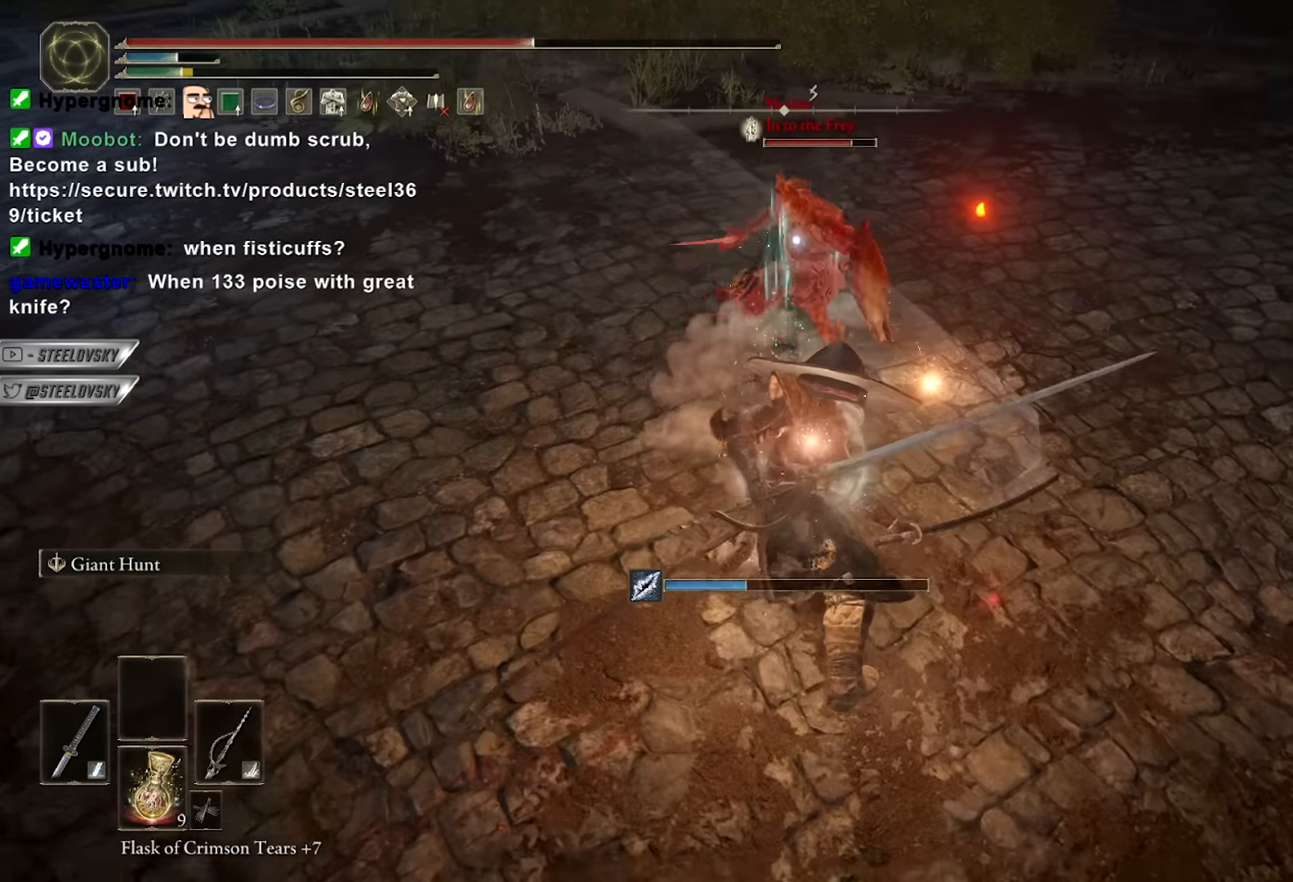
{"buttons": [], "left_stick": "down", "right_stick": "center", "events": [[16, "B", "down"], [216, "B", "up"]]}
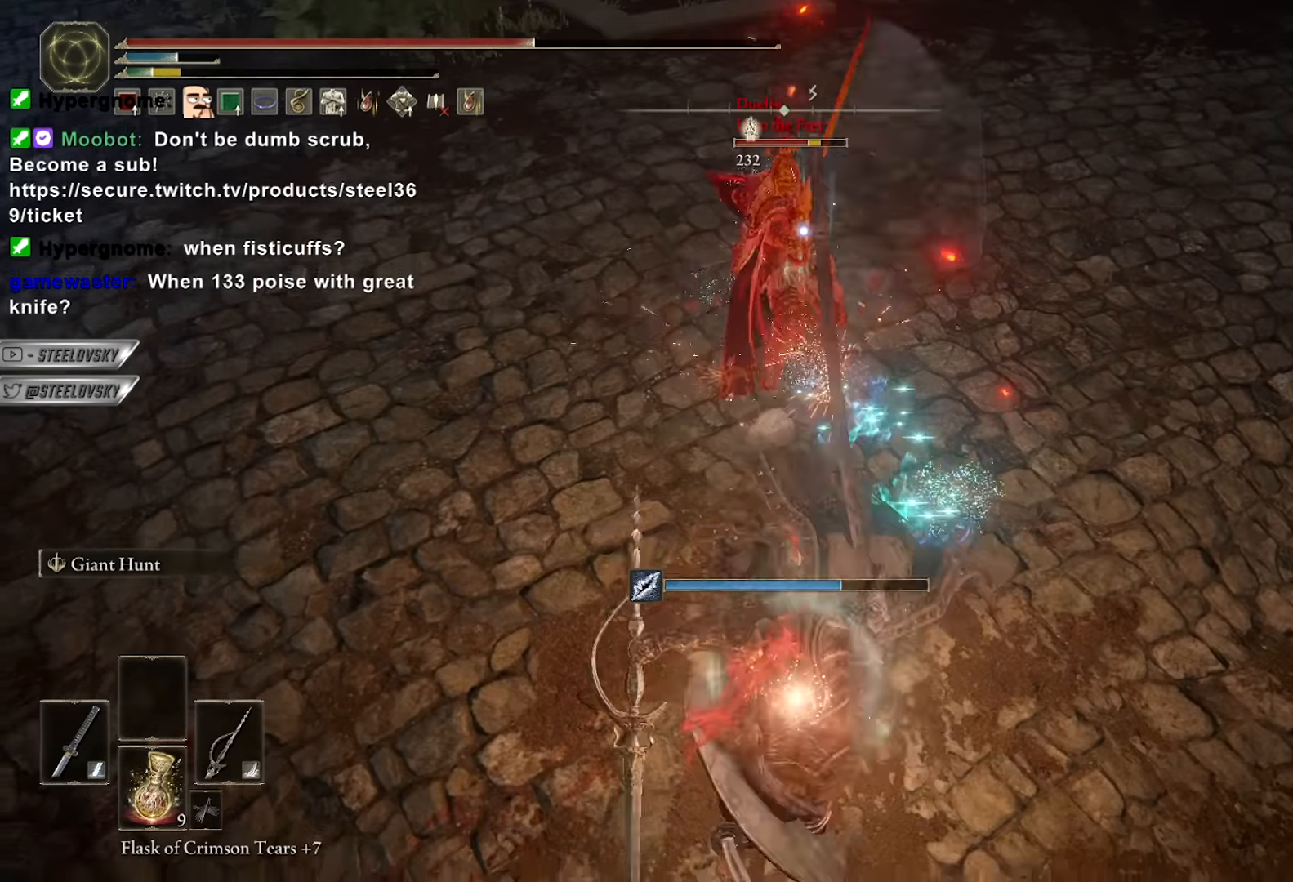
{"buttons": [], "left_stick": "down", "right_stick": "center", "events": []}
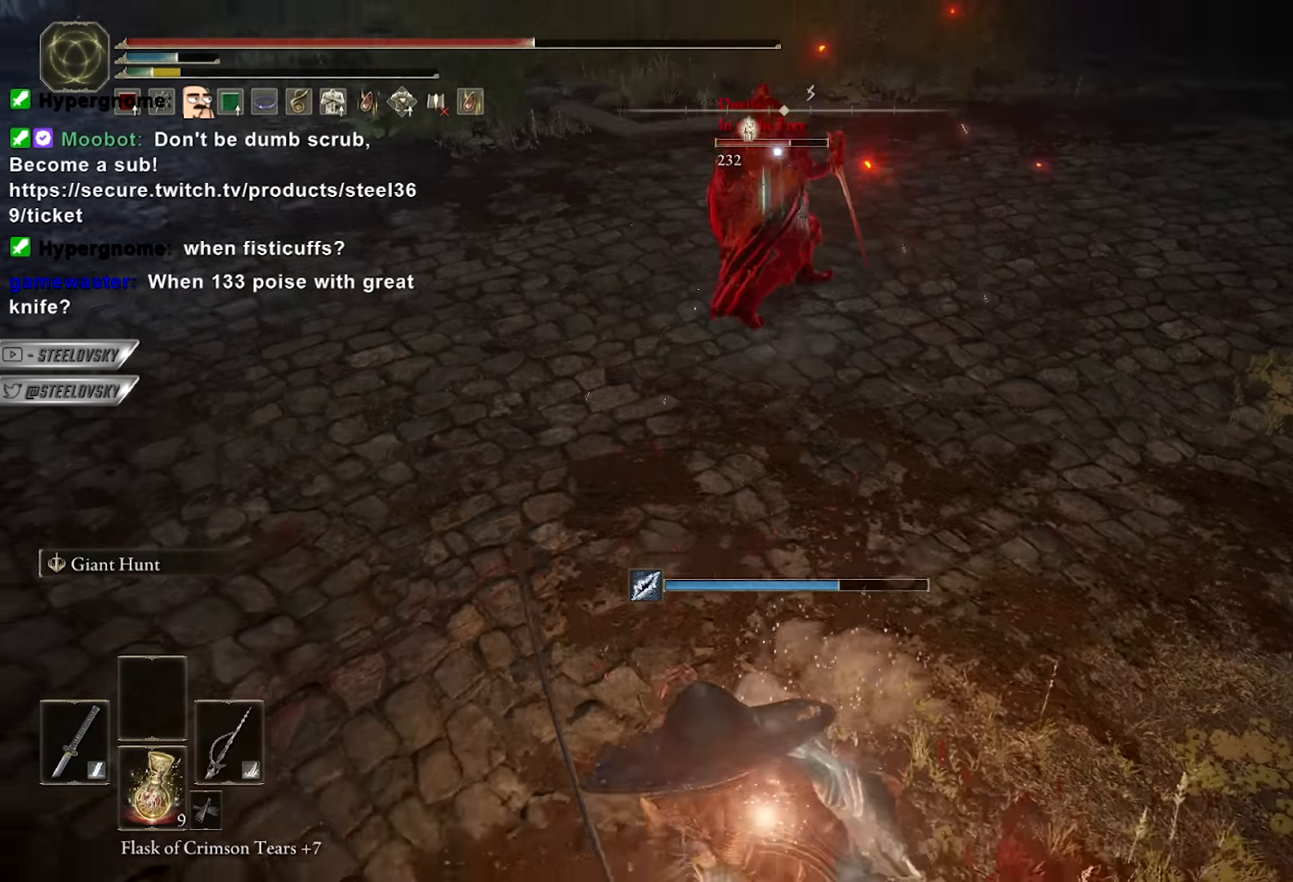
{"buttons": [], "left_stick": "up-right", "right_stick": "center", "events": [[66, "left_stick", "down-right"], [200, "left_stick", "up-right"], [250, "left_stick", "up"], [383, "R3", "down"], [433, "right_stick", "left"], [466, "left_stick", "up-right"], [500, "R3", "up"], [500, "right_stick", "center"]]}
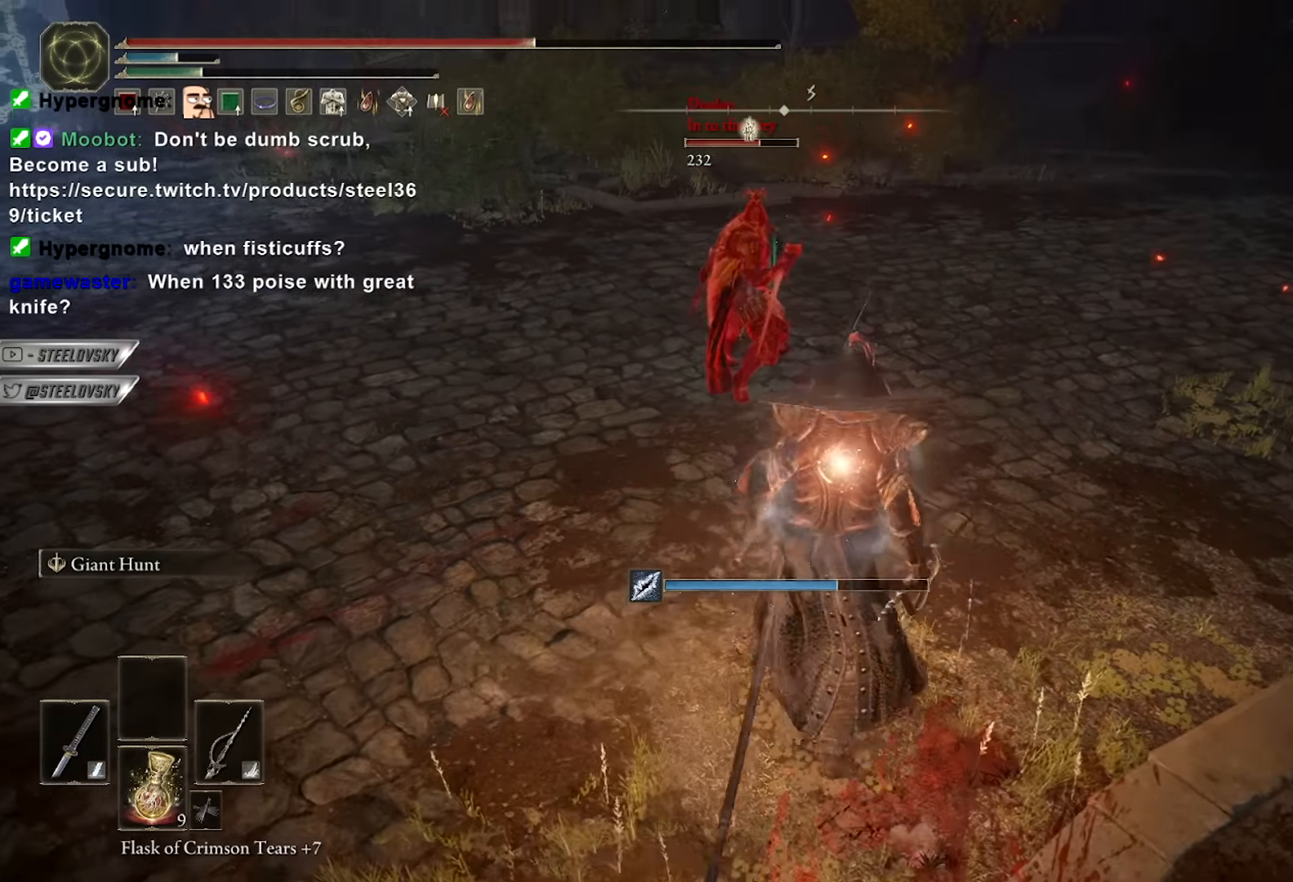
{"buttons": ["B"], "left_stick": "up-right", "right_stick": "center", "events": [[16, "left_stick", "right"], [66, "left_stick", "down"], [183, "R3", "down"], [250, "B", "down"], [250, "R3", "up"], [316, "left_stick", "right"], [366, "left_stick", "up-right"]]}
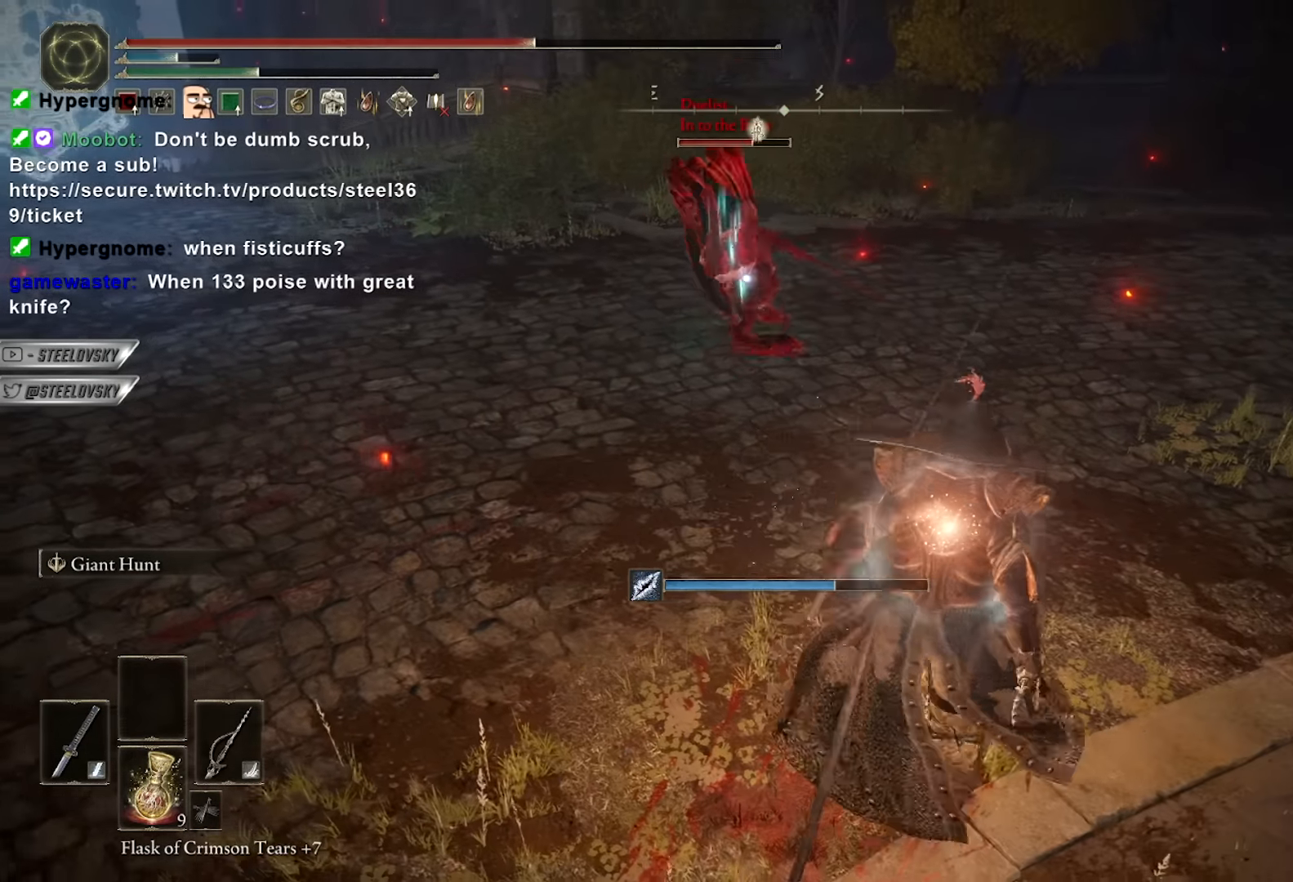
{"buttons": [], "left_stick": "up", "right_stick": "center", "events": [[16, "left_stick", "up"], [200, "left_stick", "up-right"], [300, "R2", "down"], [350, "left_stick", "up"], [366, "B", "up"], [383, "R2", "up"]]}